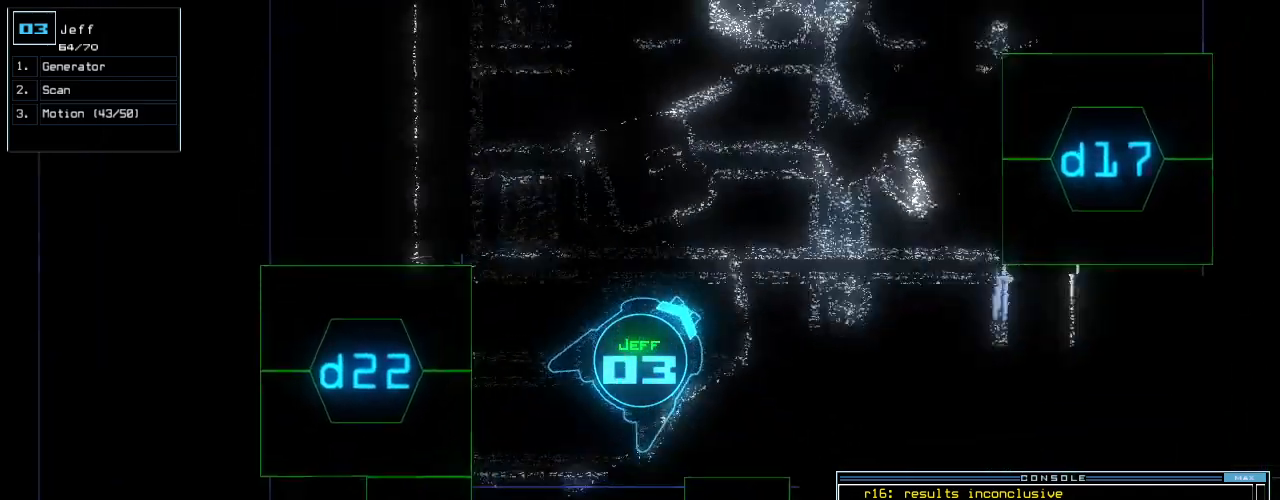
Gameplay with keyboard; each line is a JSON object with the keys held at the frame after it. "events" lists presses ("down") and releases ("up") of ".", "0", "1", "2", "3", "4", "5", "6", "7", "8", "9", "a", "b", "backspace", "c", "caps_lock", "comma", "ctrl_l", "ctrl_r", "d", "down", "e", "equals", "escape", "f", "f8", "g", "h", "i", "j", "k", "l", "left", "m", "minus", "n", "num3", "num9", "o", "p", "q", "quote", "r", "return", "right", "s", "semicolon", "shift_l", "shift_r", "space", "t", "tab", "tilde", "u", "up", "v", "w", "x", "y" and "z" between this image and that frame as [ms after this image, input, new state], when the widget could be followed in between. No other keys are recorded. Mouse input is not recorded. Not read: other_keys.
{"keys": ["up"], "events": [[200, "d", "down"], [300, "d", "up"], [440, "1", "down"], [480, "1", "up"]]}
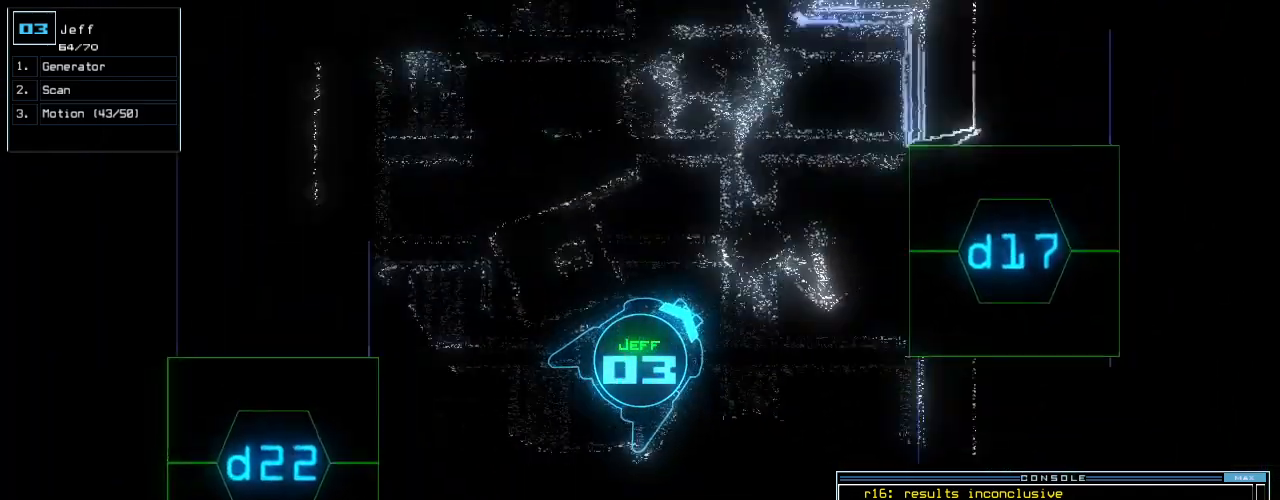
{"keys": ["7", "up"], "events": [[40, "right", "down"], [140, "right", "up"], [440, "7", "down"]]}
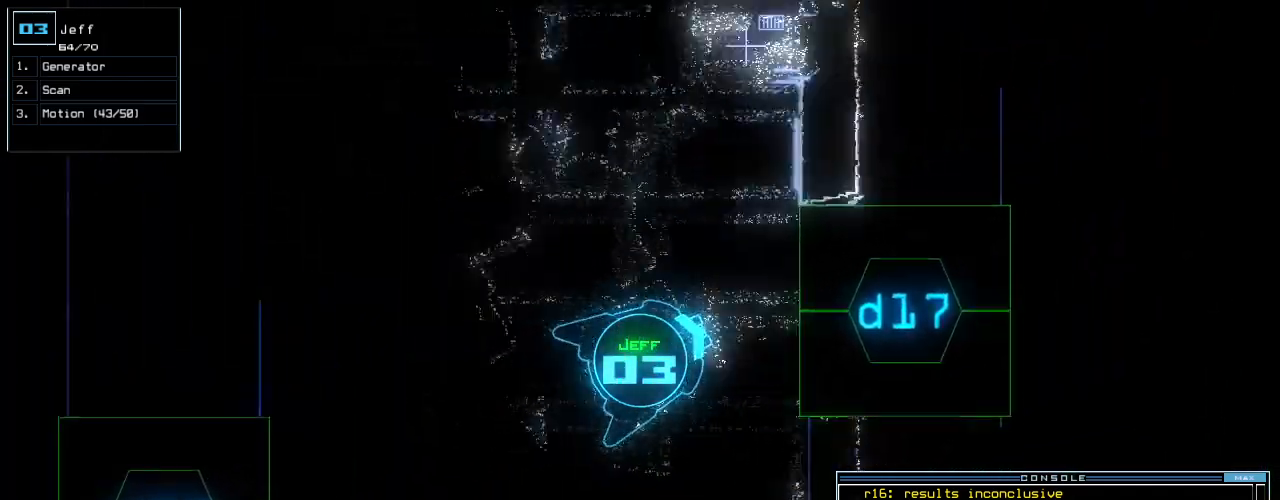
{"keys": ["right", "up"]}
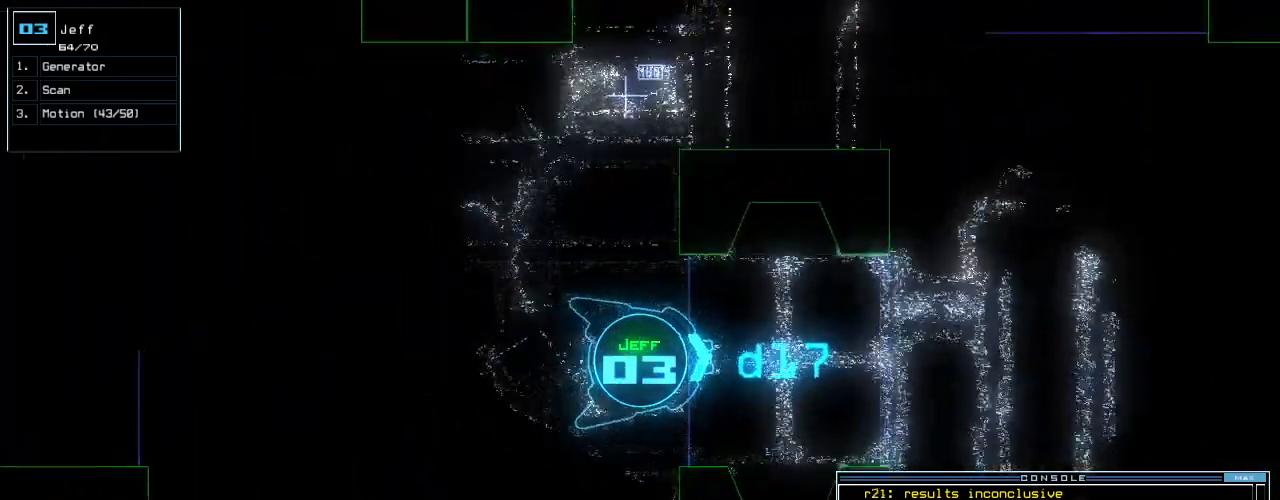
{"keys": [], "events": [[60, "right", "up"], [420, "up", "up"]]}
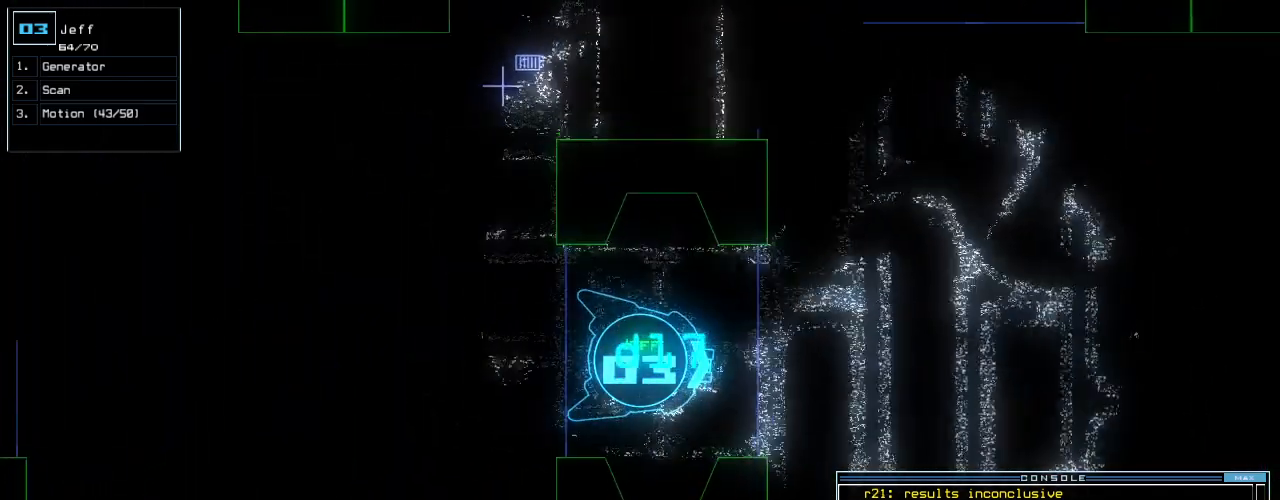
{"keys": [], "events": []}
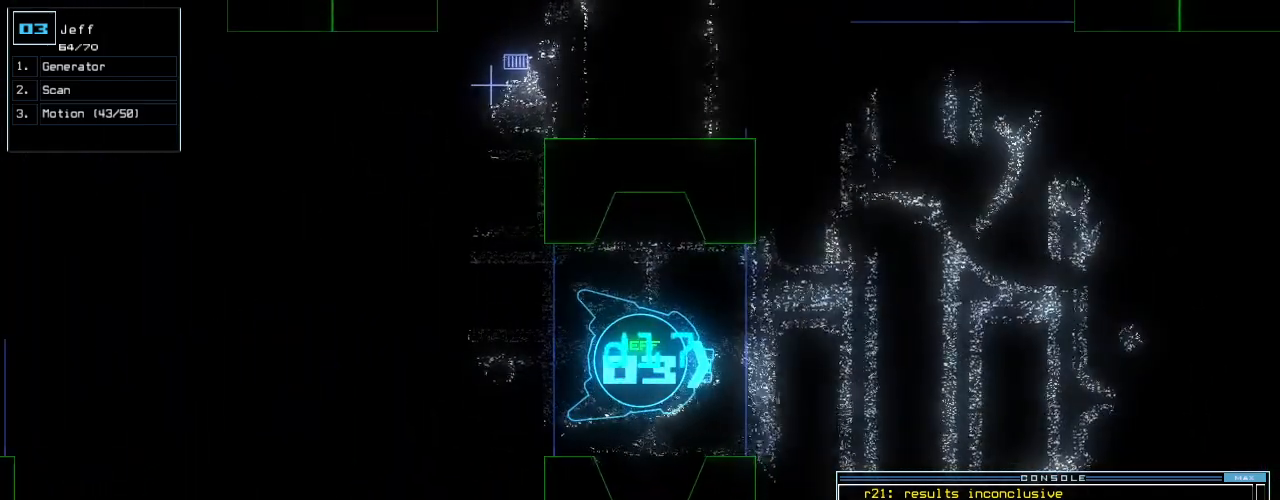
{"keys": ["right", "up"], "events": [[20, "up", "down"], [80, "up", "up"], [160, "up", "down"], [240, "left", "down"], [340, "left", "up"], [500, "right", "down"]]}
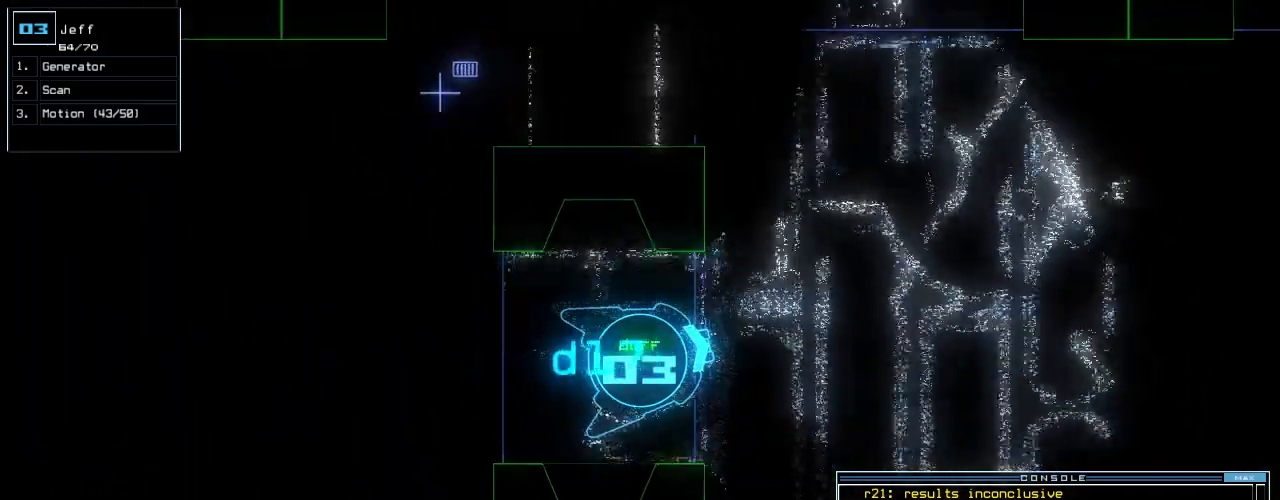
{"keys": ["up"], "events": [[100, "right", "up"], [380, "left", "down"], [480, "left", "up"]]}
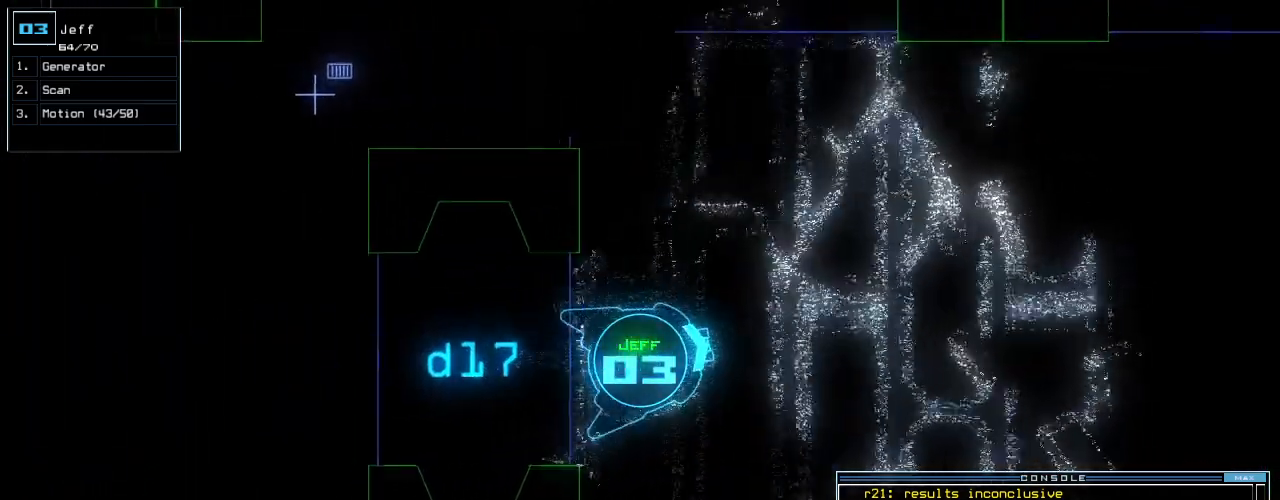
{"keys": ["up"], "events": [[40, "left", "down"], [140, "c", "down"], [160, "left", "up"], [200, "c", "up"], [240, "c", "down"], [340, "c", "up"], [340, "return", "down"], [460, "return", "up"]]}
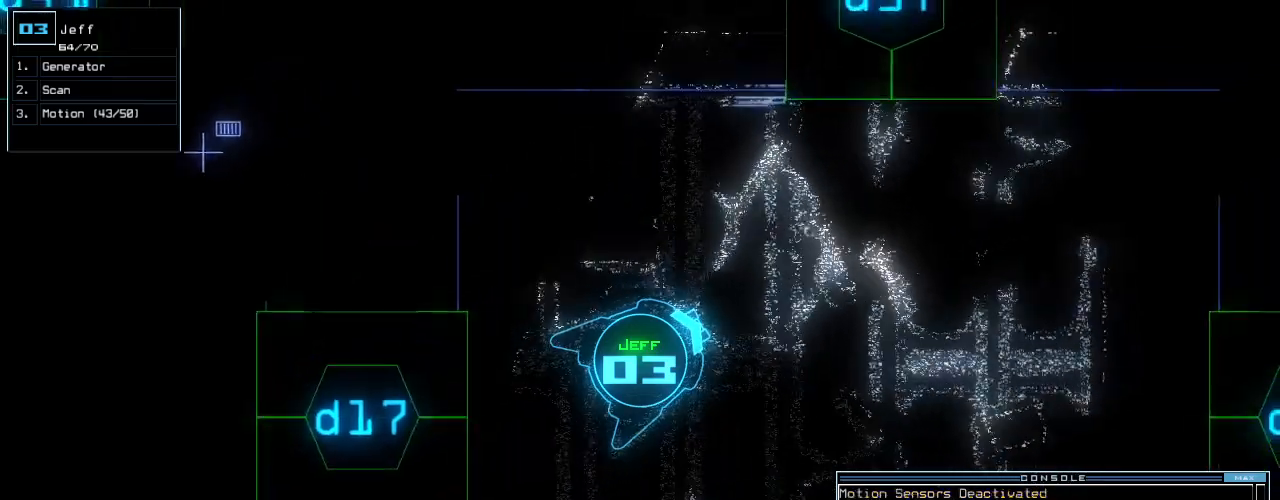
{"keys": ["d", "up"], "events": [[360, "right", "down"], [420, "right", "up"], [500, "d", "down"]]}
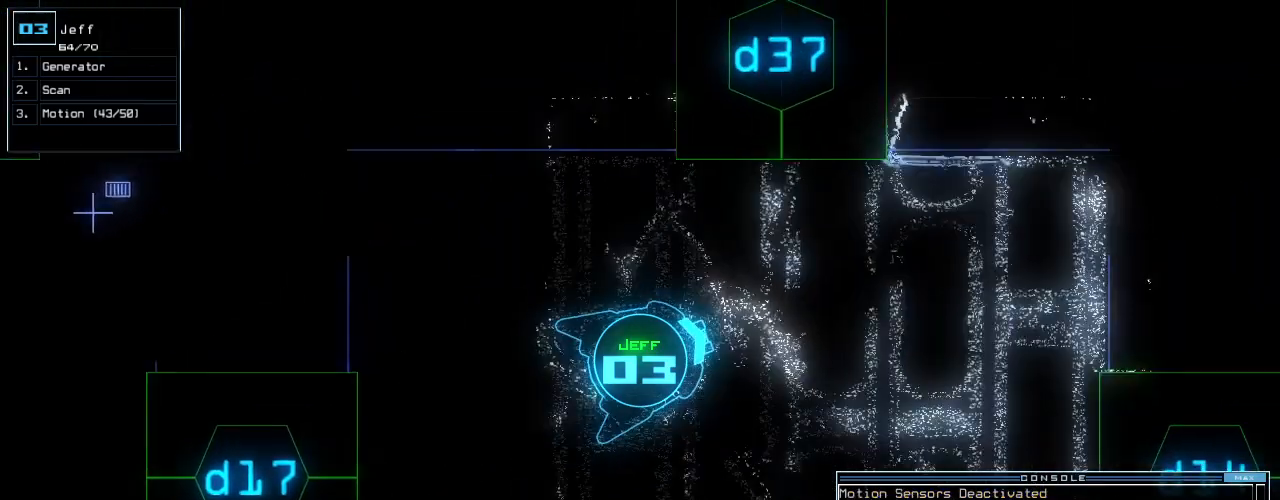
{"keys": ["left", "up"], "events": [[60, "d", "up"], [220, "3", "down"], [280, "left", "down"], [300, "3", "up"], [360, "left", "up"], [440, "left", "down"]]}
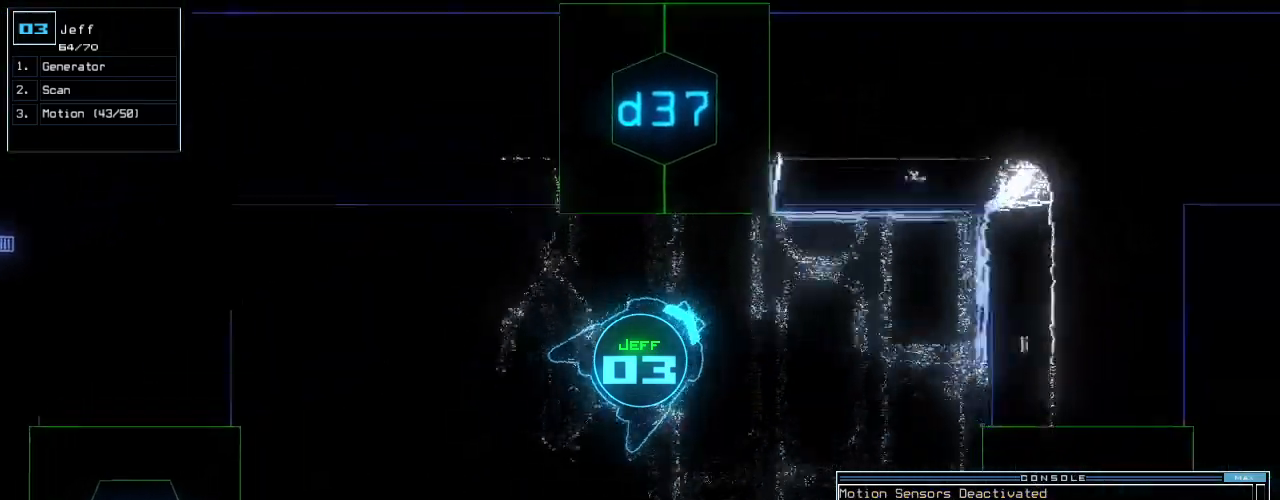
{"keys": ["up"]}
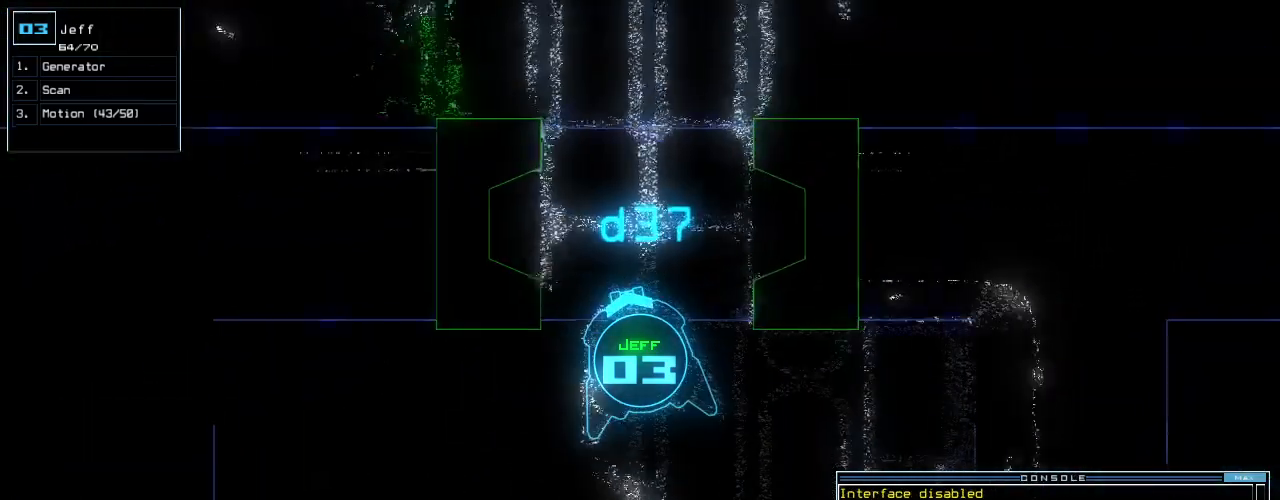
{"keys": [], "events": [[340, "up", "up"]]}
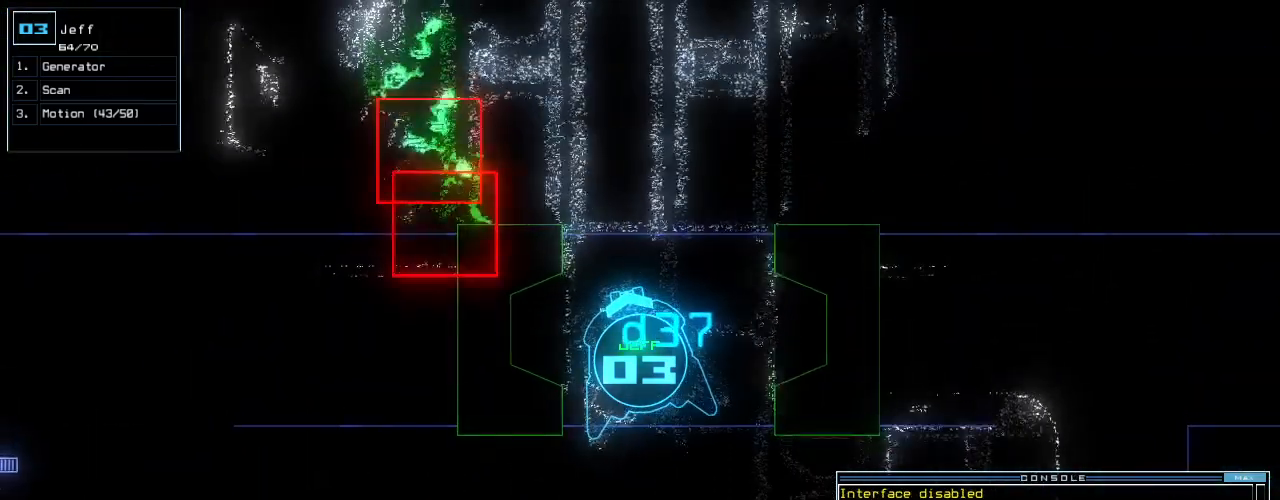
{"keys": [], "events": []}
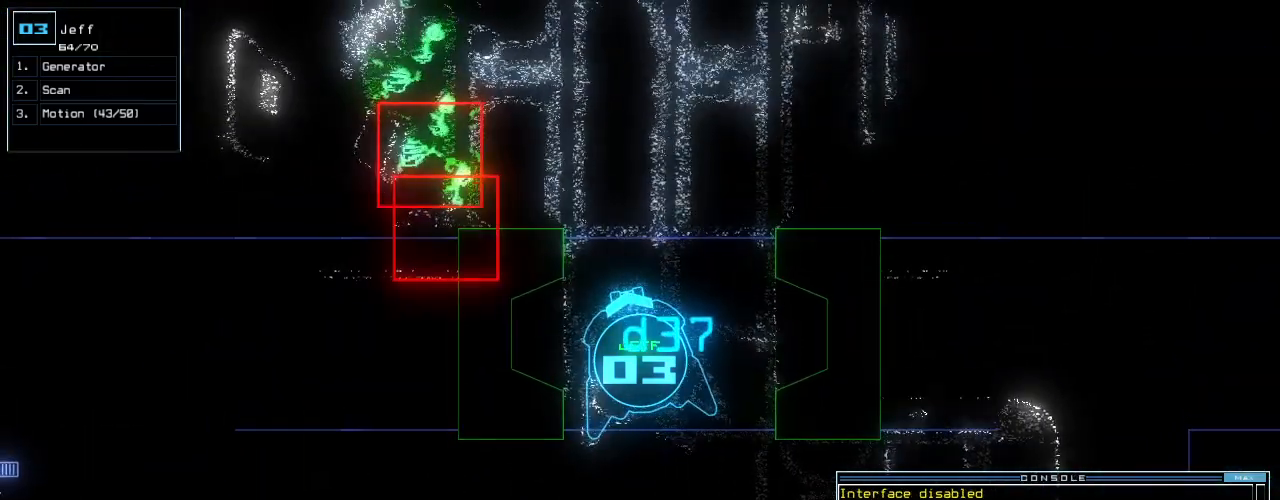
{"keys": [], "events": []}
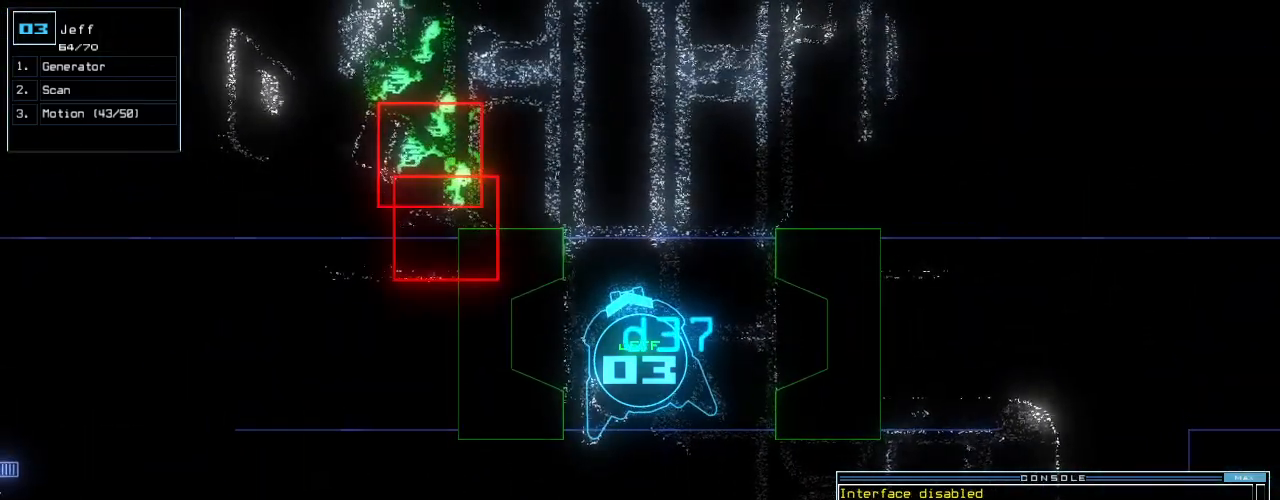
{"keys": [], "events": []}
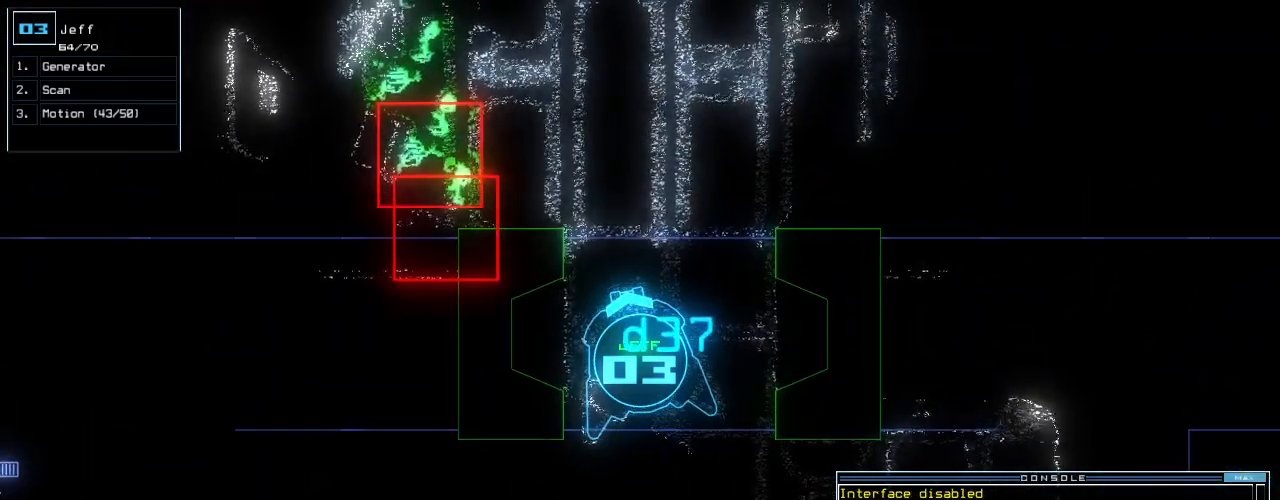
{"keys": [], "events": []}
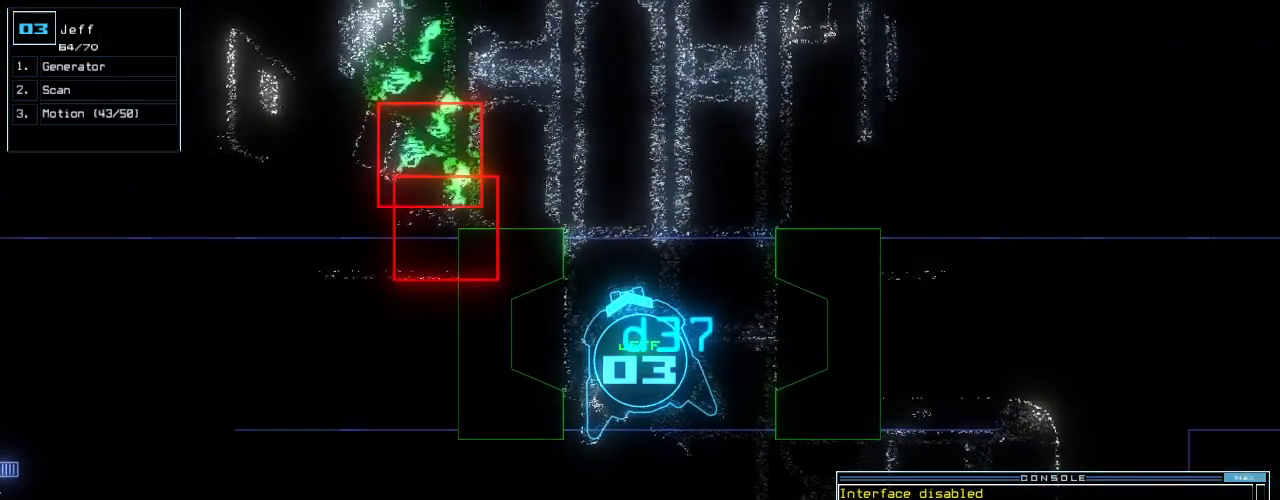
{"keys": [], "events": []}
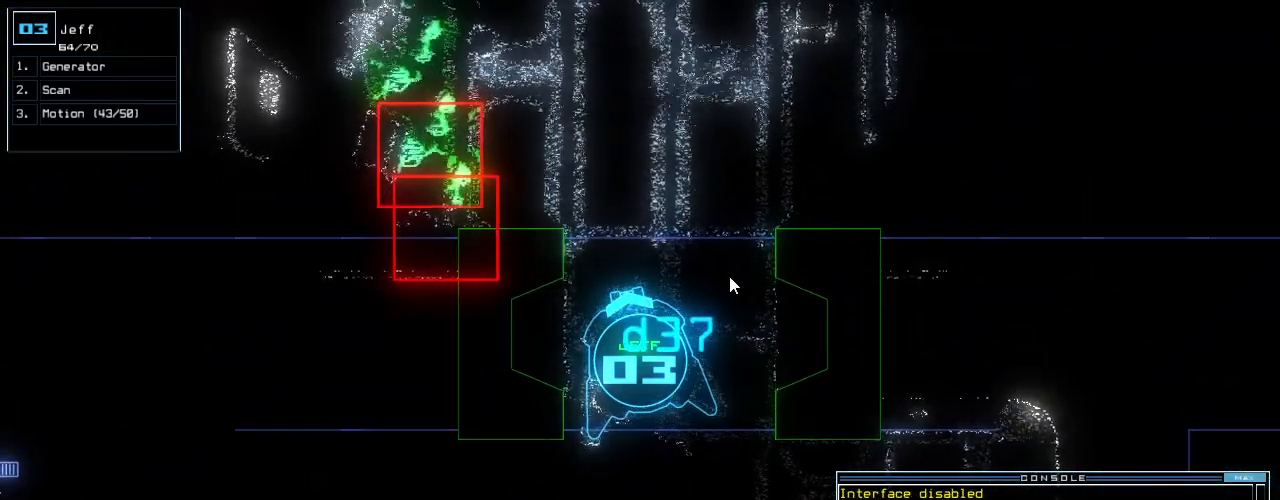
{"keys": [], "events": []}
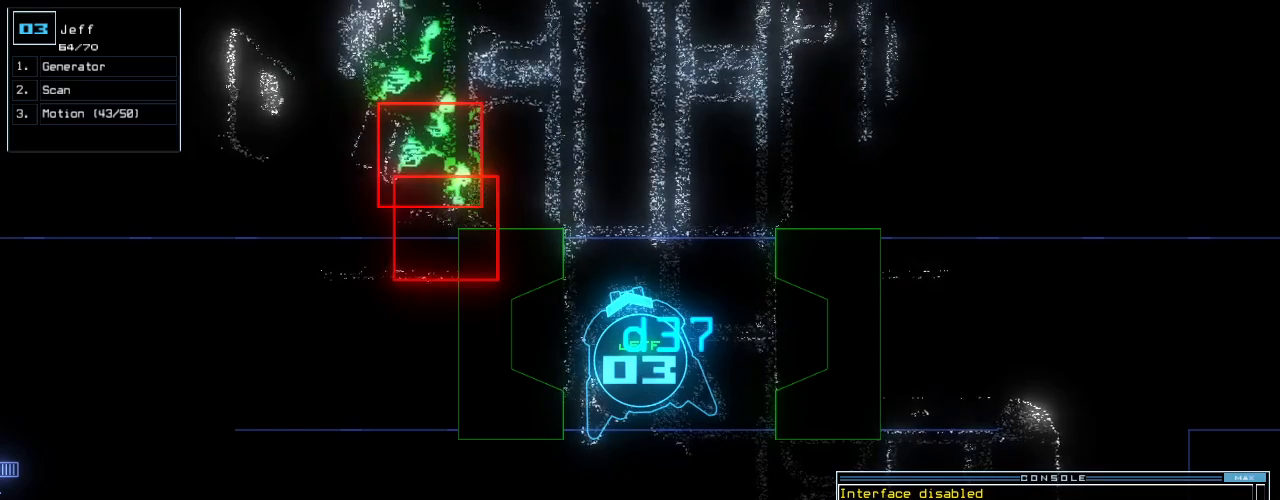
{"keys": [], "events": []}
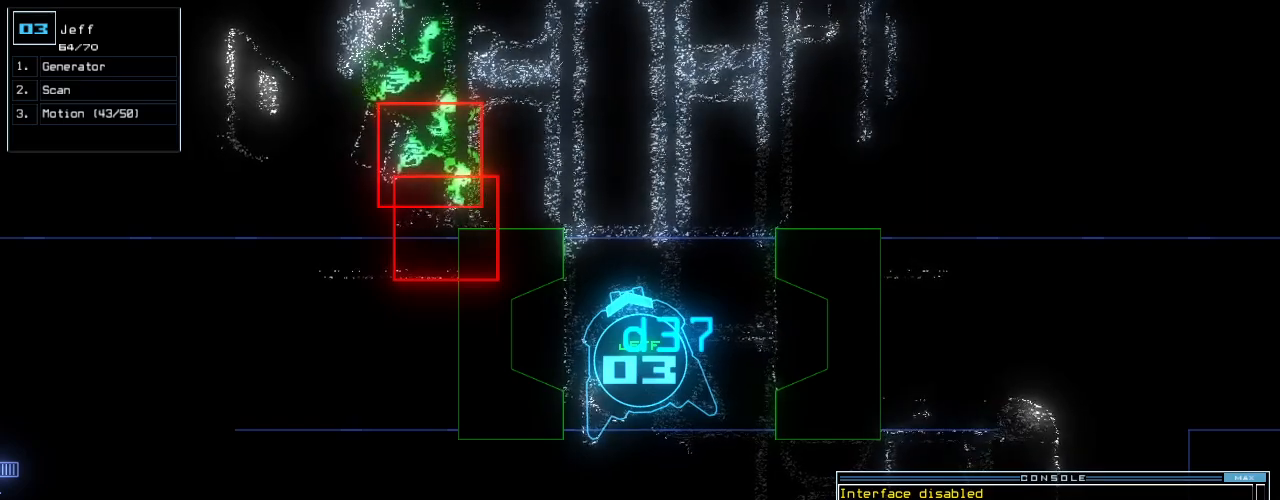
{"keys": [], "events": [[340, "space", "down"], [420, "space", "up"]]}
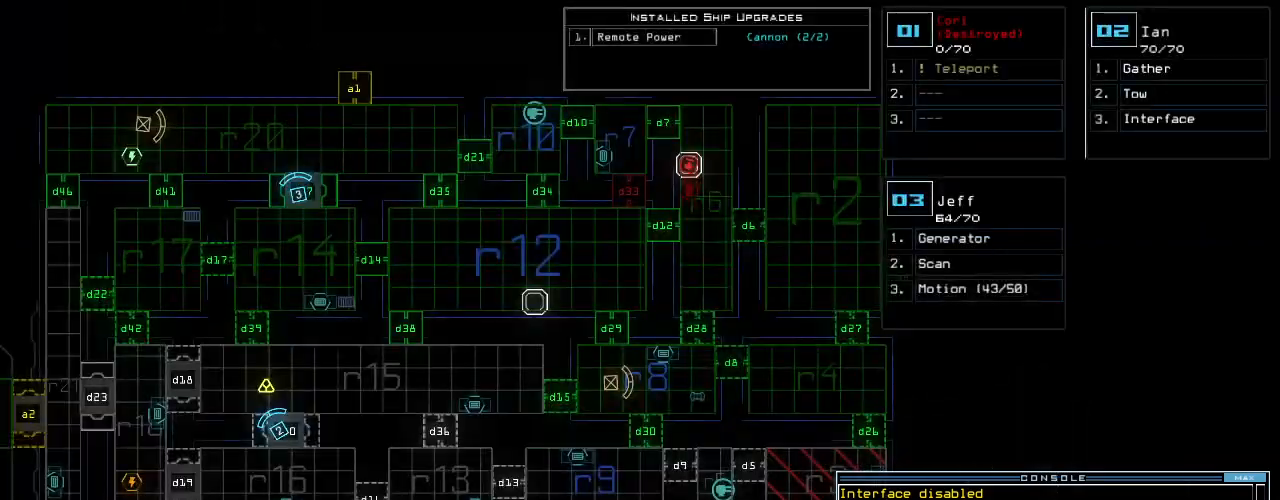
{"keys": [], "events": []}
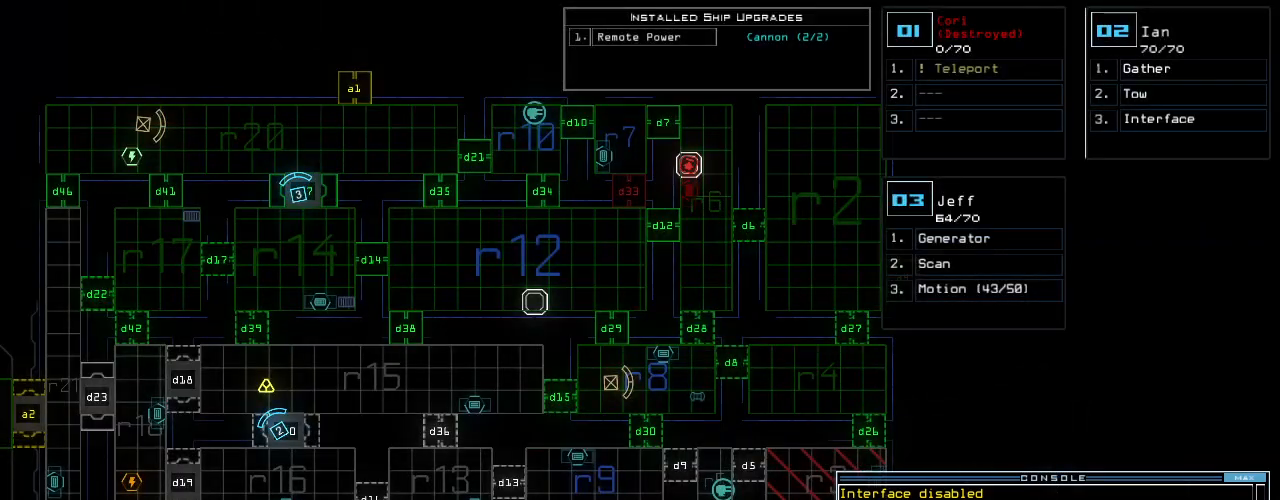
{"keys": [], "events": []}